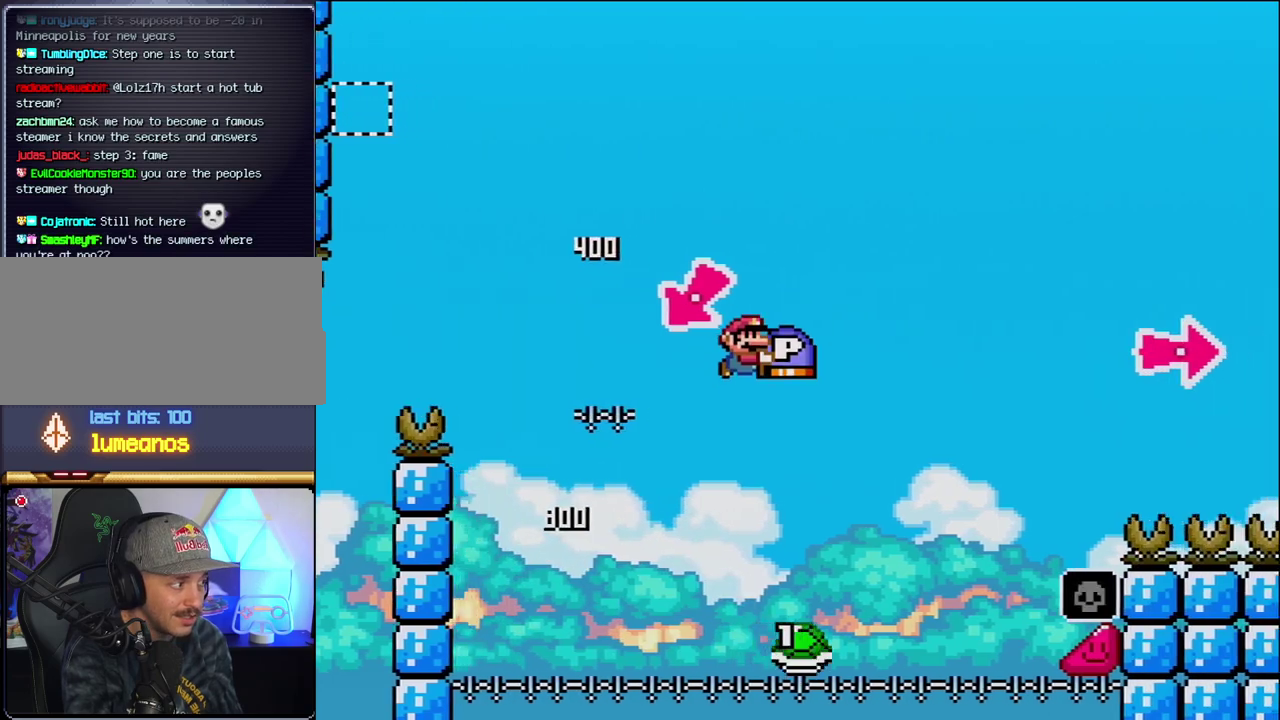
Gameplay with a controller (Nintendo layout); each line is a JSON object with the inputs held at the frame after it. "events" lists button and stick changes between this image and that frame as [ms after this image, input, new state], when the widget could be followed in between. Not read: L3 R3.
{"buttons": ["B", "Y", "DPAD_RIGHT"], "events": []}
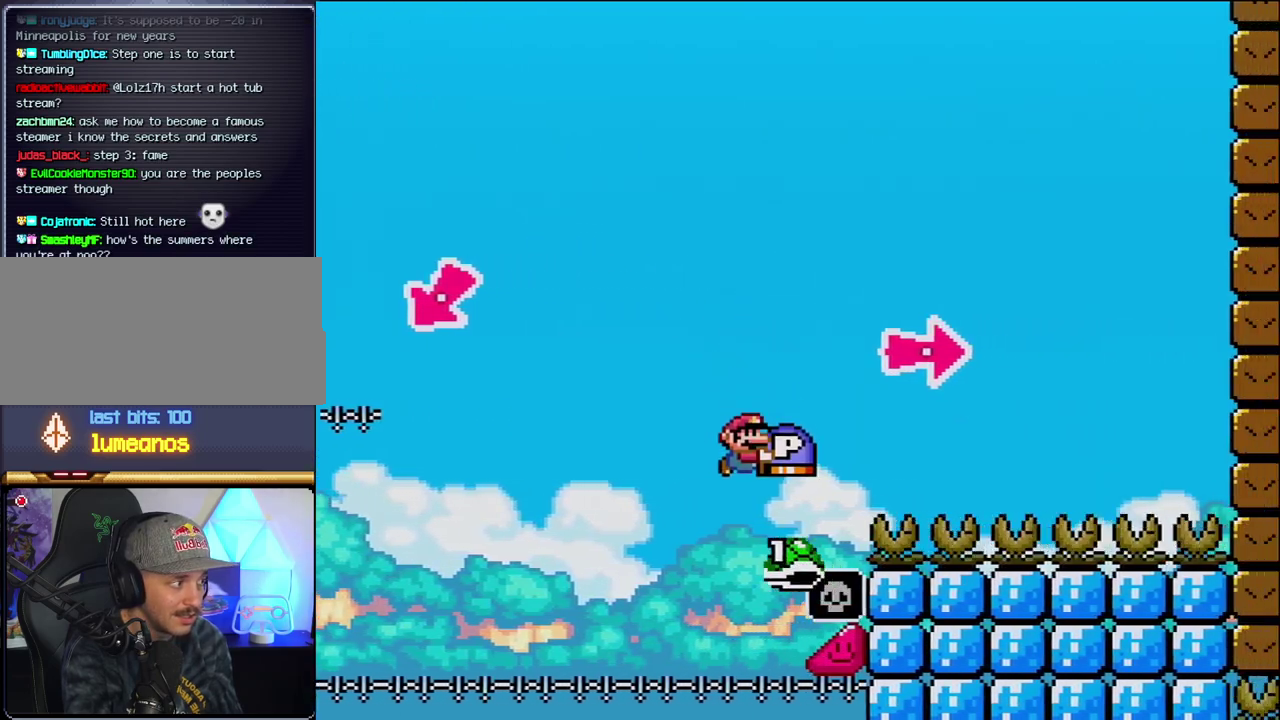
{"buttons": ["Y", "DPAD_RIGHT"], "events": [[183, "Y", "up"], [317, "Y", "down"], [500, "B", "up"]]}
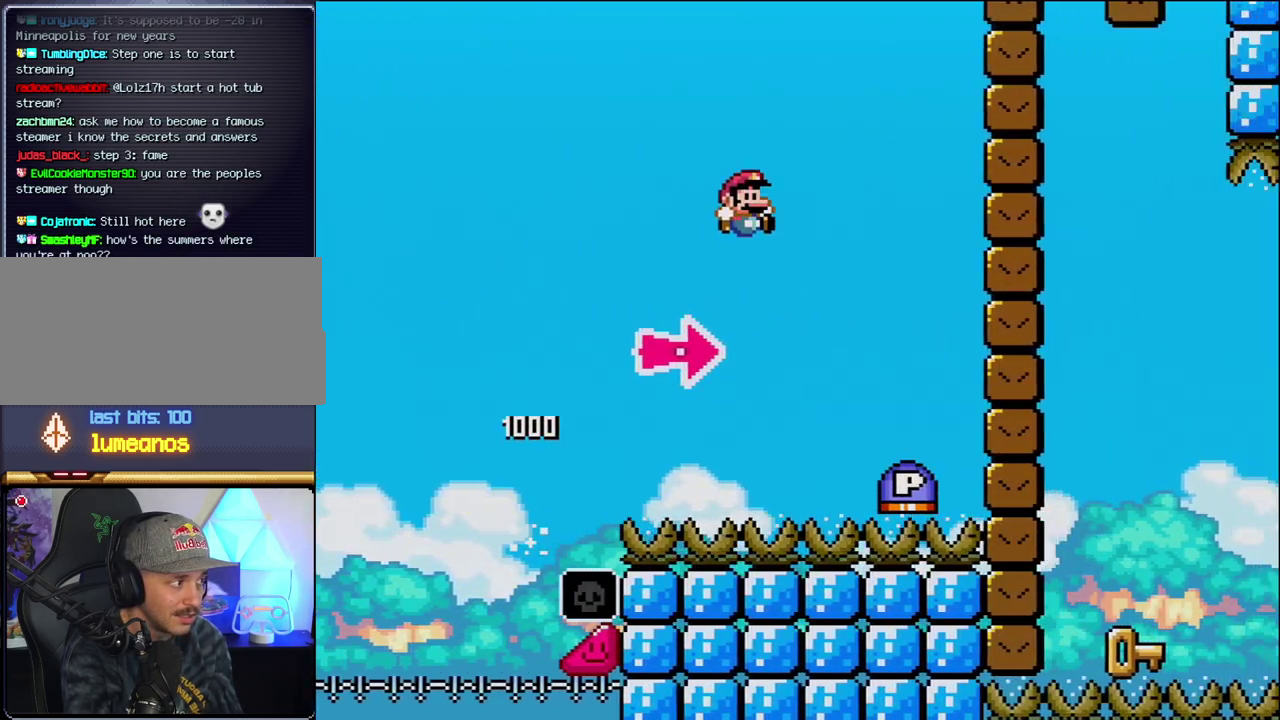
{"buttons": ["B", "DPAD_RIGHT"], "events": [[133, "B", "down"], [383, "Y", "up"]]}
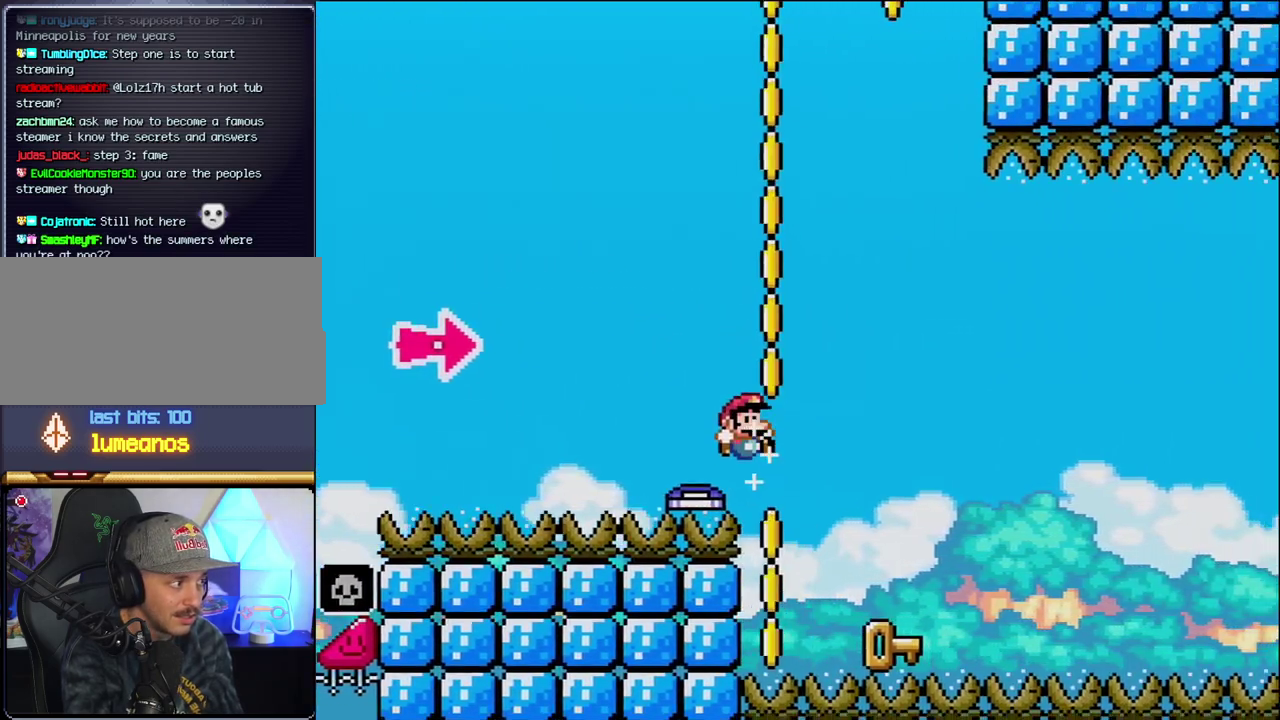
{"buttons": ["DPAD_LEFT"], "events": [[67, "Y", "down"], [250, "DPAD_RIGHT", "up"], [283, "DPAD_LEFT", "down"], [317, "Y", "up"], [350, "B", "up"]]}
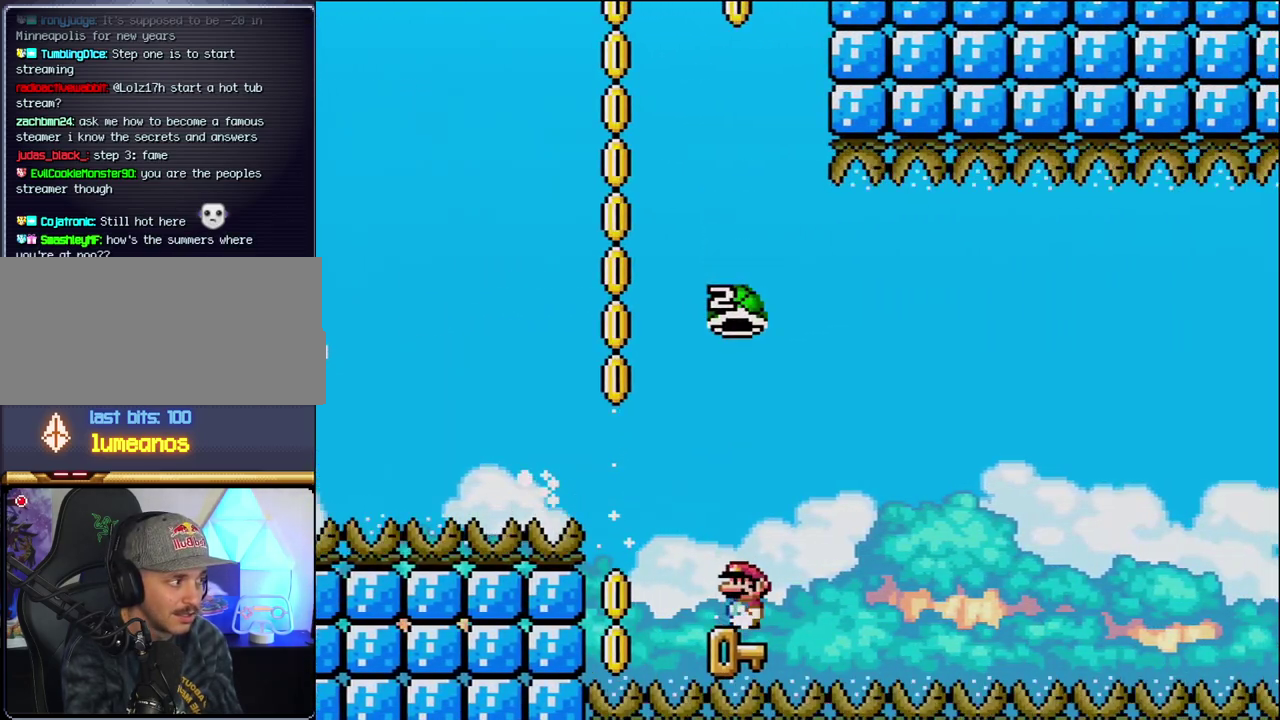
{"buttons": ["B", "Y"], "events": [[100, "DPAD_LEFT", "up"], [133, "DPAD_RIGHT", "down"], [217, "B", "down"], [217, "Y", "down"], [433, "DPAD_RIGHT", "up"]]}
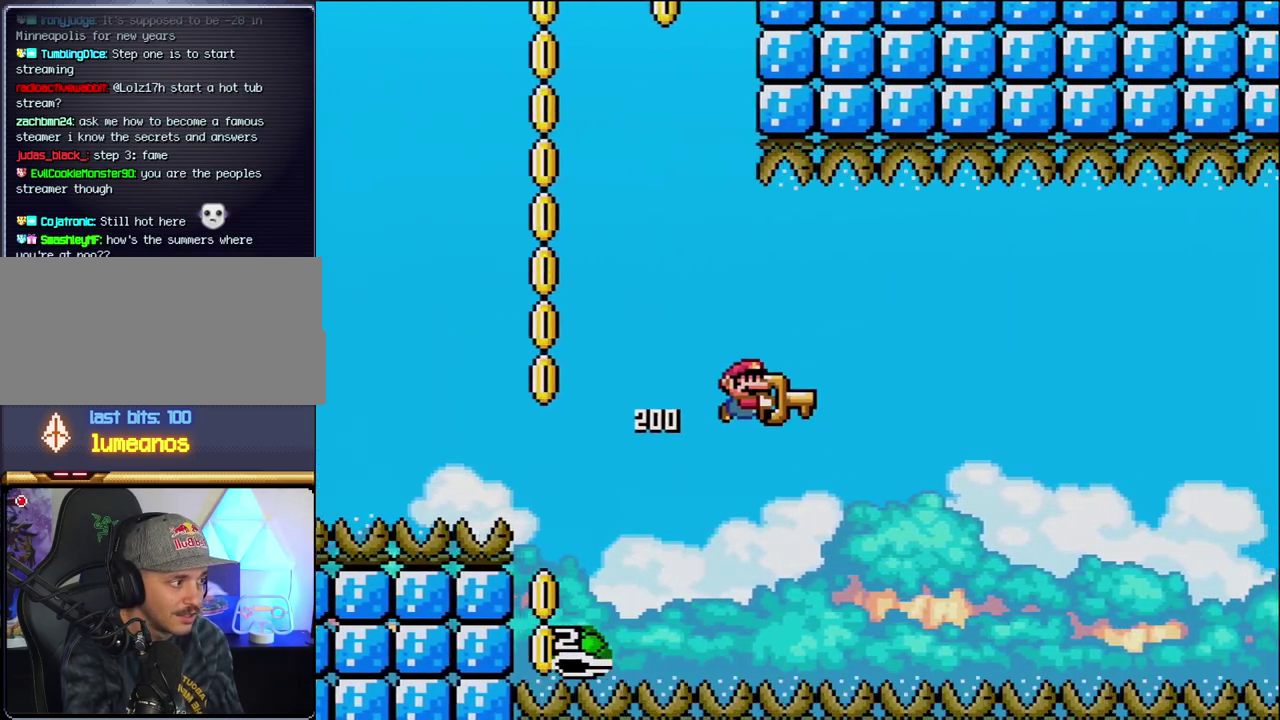
{"buttons": ["B", "Y", "DPAD_RIGHT"], "events": [[317, "DPAD_RIGHT", "down"]]}
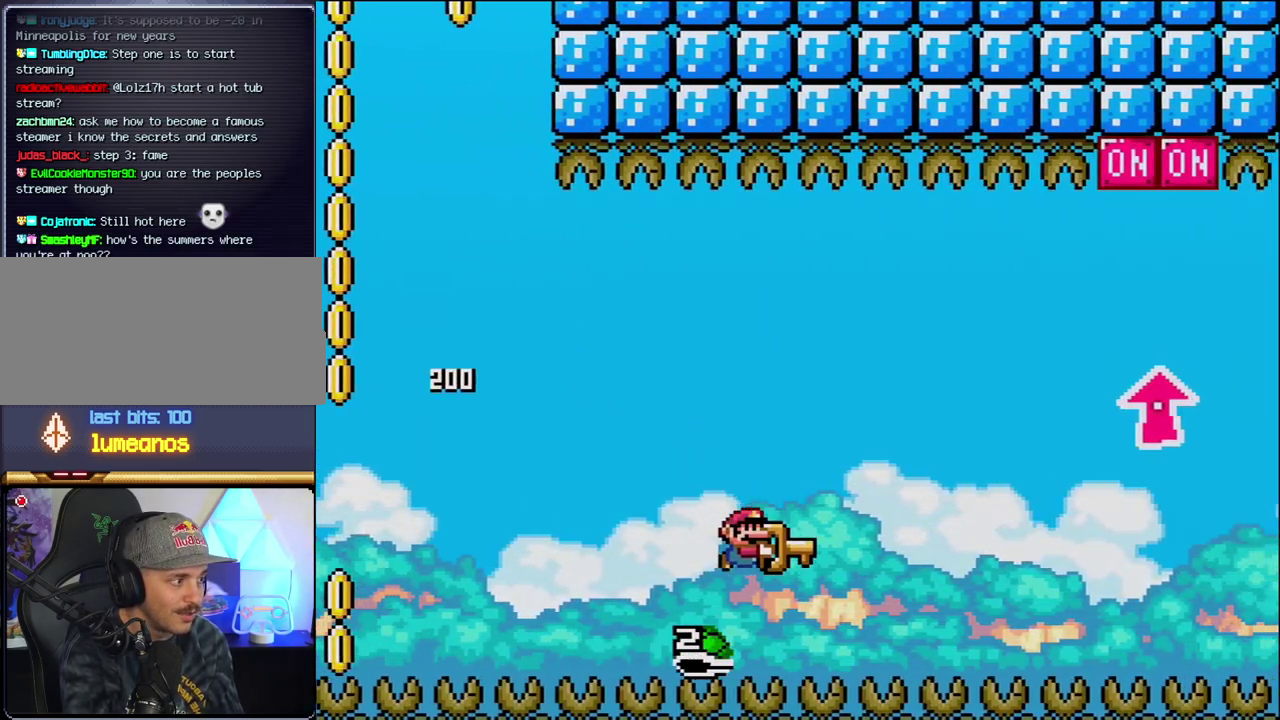
{"buttons": ["B", "Y", "DPAD_UP", "DPAD_RIGHT"], "events": [[283, "DPAD_UP", "down"]]}
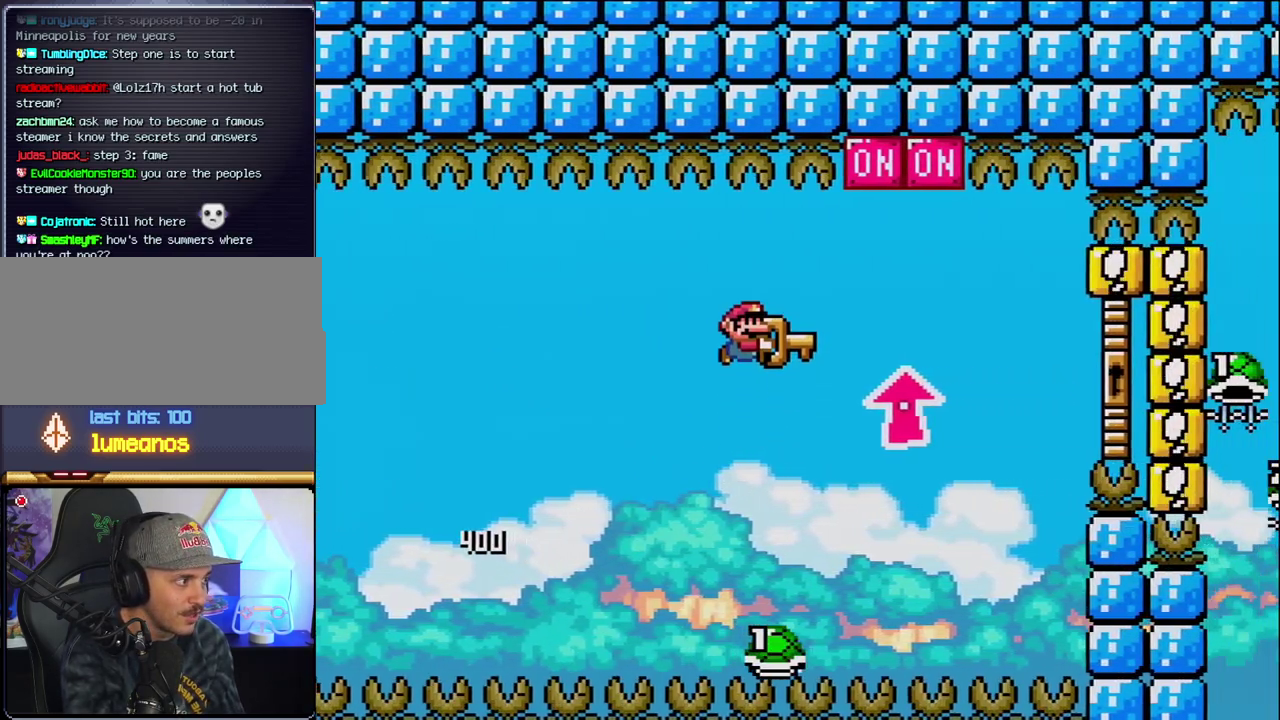
{"buttons": ["B", "Y"], "events": [[217, "Y", "up"], [350, "Y", "down"], [417, "DPAD_LEFT", "down"], [417, "DPAD_RIGHT", "up"], [417, "DPAD_UP", "up"], [500, "DPAD_LEFT", "up"]]}
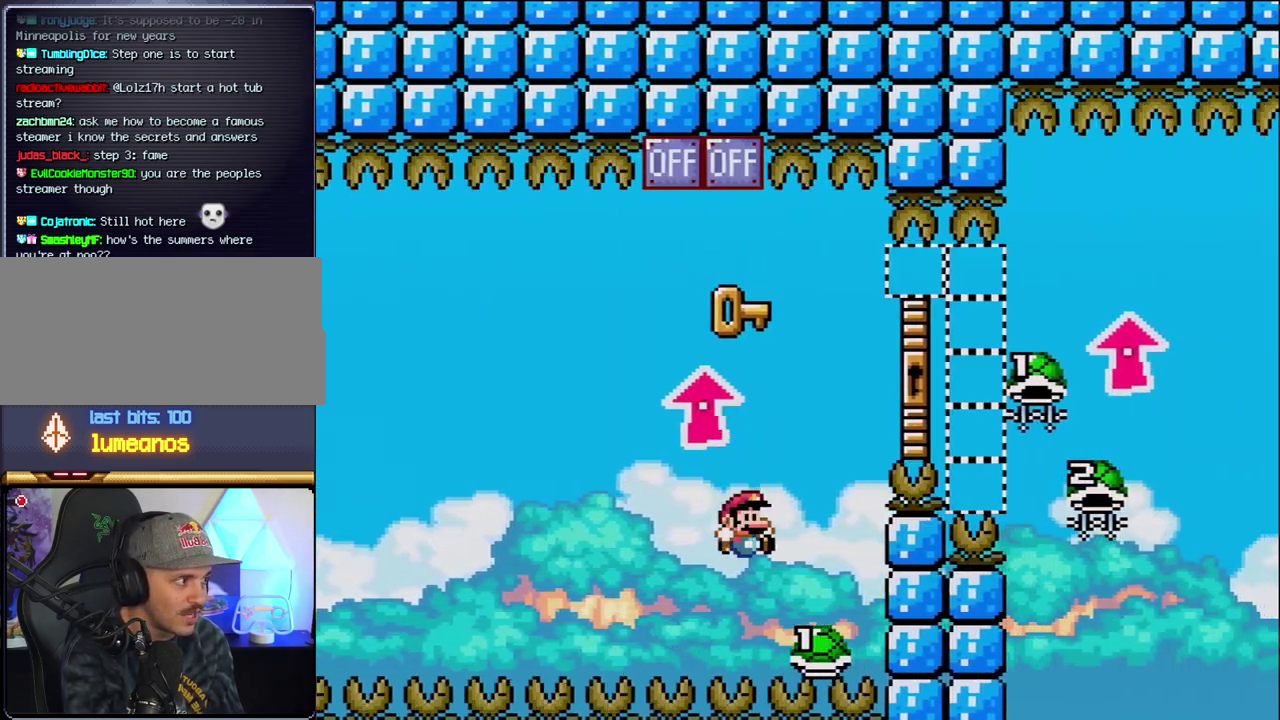
{"buttons": ["B", "Y", "DPAD_UP", "DPAD_RIGHT"], "events": [[33, "DPAD_RIGHT", "down"], [317, "DPAD_UP", "down"]]}
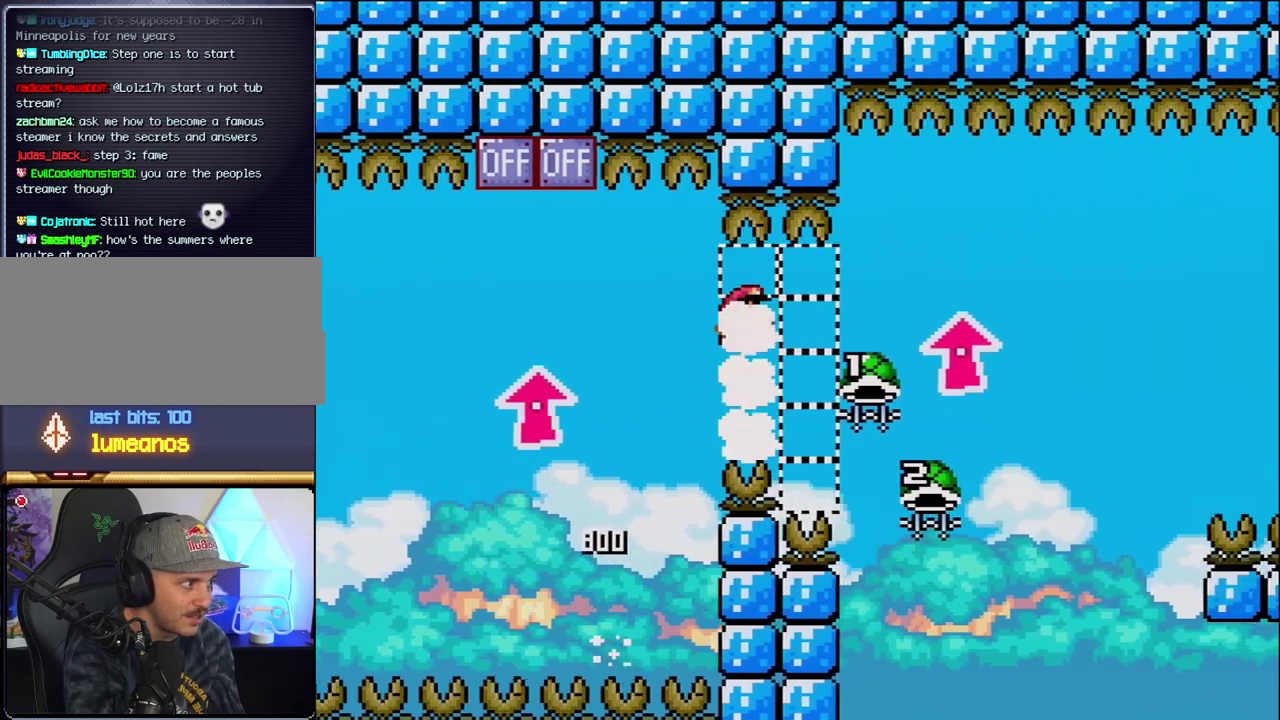
{"buttons": ["B", "DPAD_LEFT"], "events": [[283, "Y", "up"], [417, "DPAD_RIGHT", "up"], [417, "DPAD_UP", "up"], [433, "DPAD_LEFT", "down"]]}
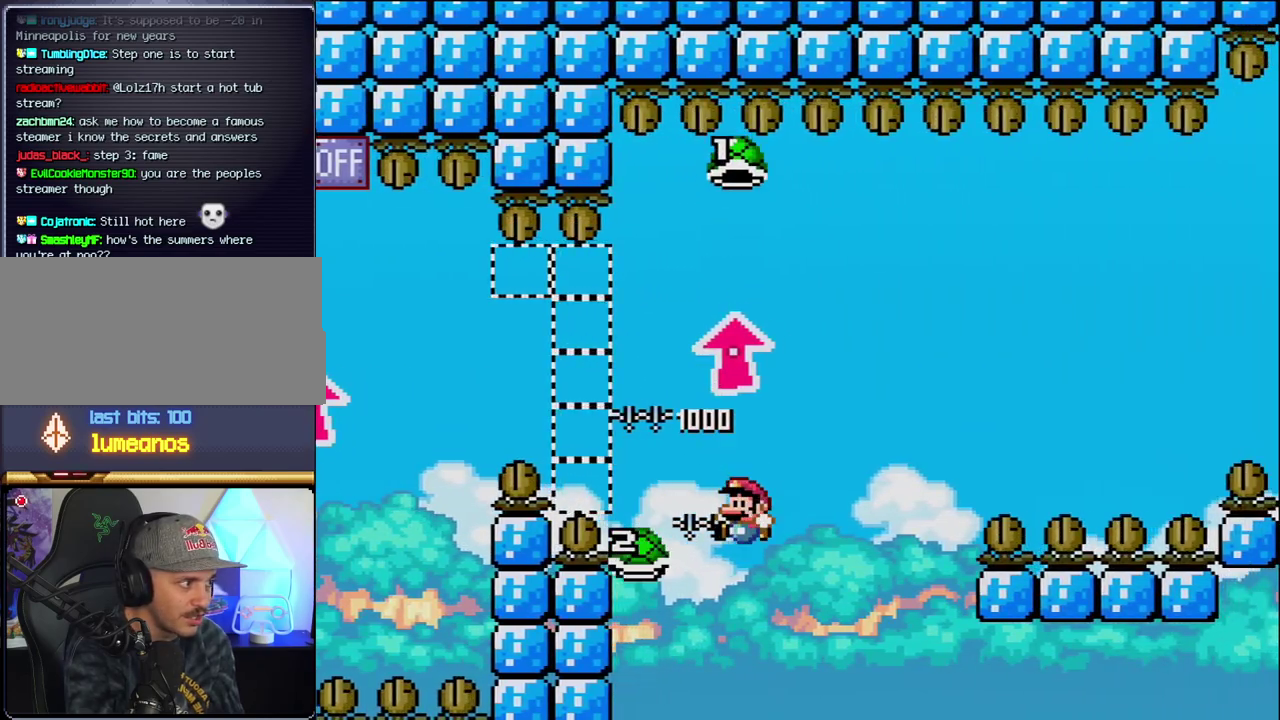
{"buttons": ["B", "Y", "DPAD_RIGHT"], "events": [[67, "DPAD_LEFT", "up"], [100, "DPAD_RIGHT", "down"], [150, "Y", "down"]]}
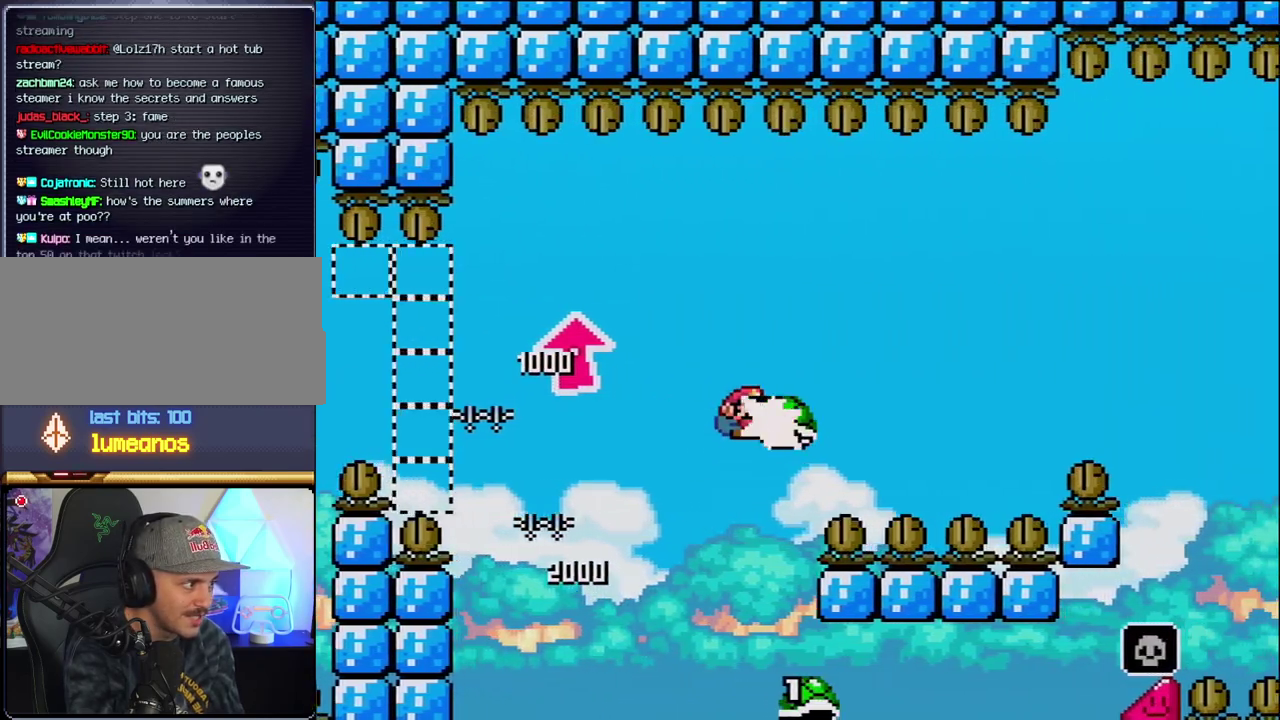
{"buttons": ["B", "Y", "DPAD_RIGHT"], "events": [[33, "Y", "up"], [183, "Y", "down"]]}
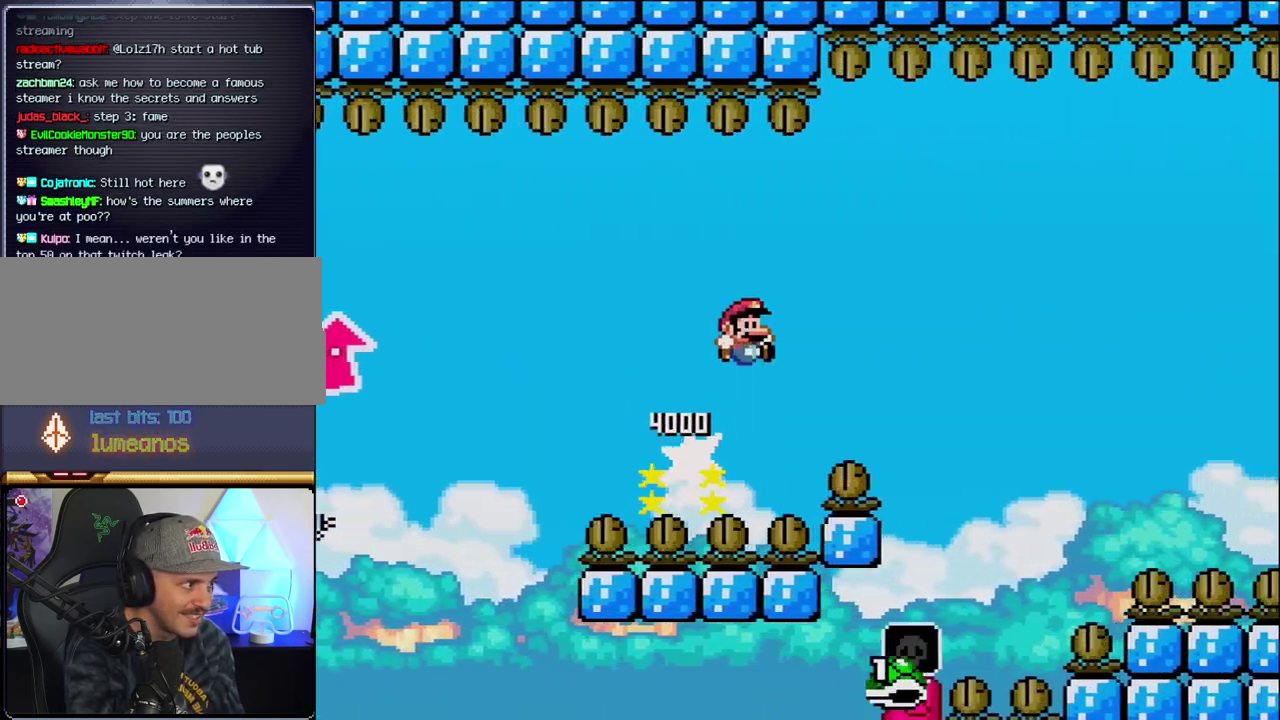
{"buttons": ["B", "Y", "DPAD_RIGHT"], "events": []}
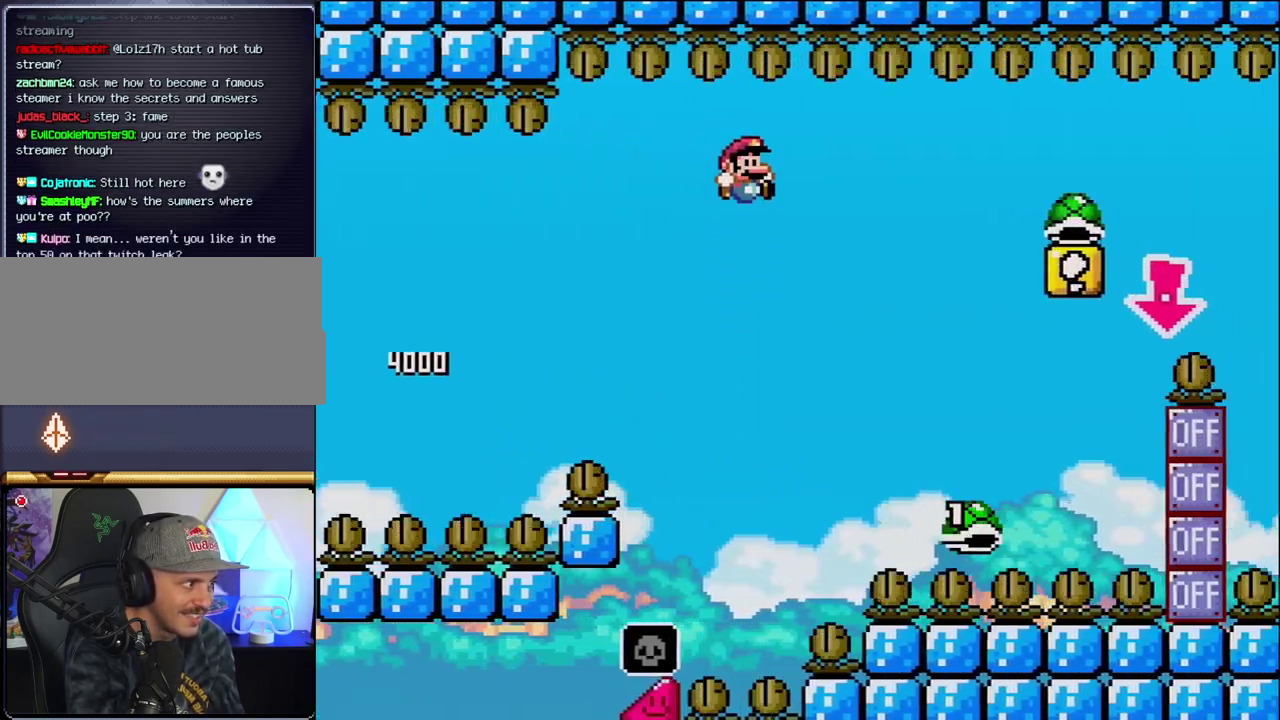
{"buttons": ["B", "Y", "DPAD_RIGHT"], "events": []}
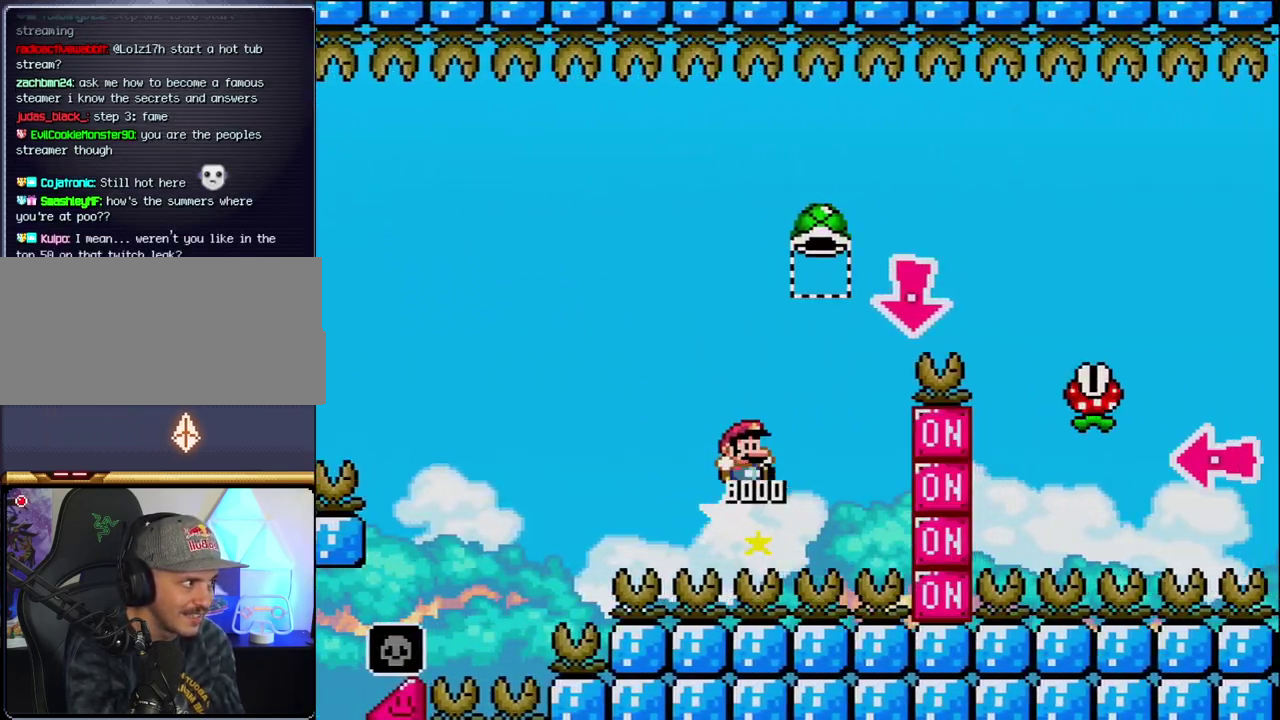
{"buttons": ["B", "Y", "DPAD_DOWN", "DPAD_RIGHT"], "events": [[250, "DPAD_DOWN", "down"], [283, "DPAD_RIGHT", "up"], [317, "Y", "up"], [433, "Y", "down"], [500, "DPAD_RIGHT", "down"]]}
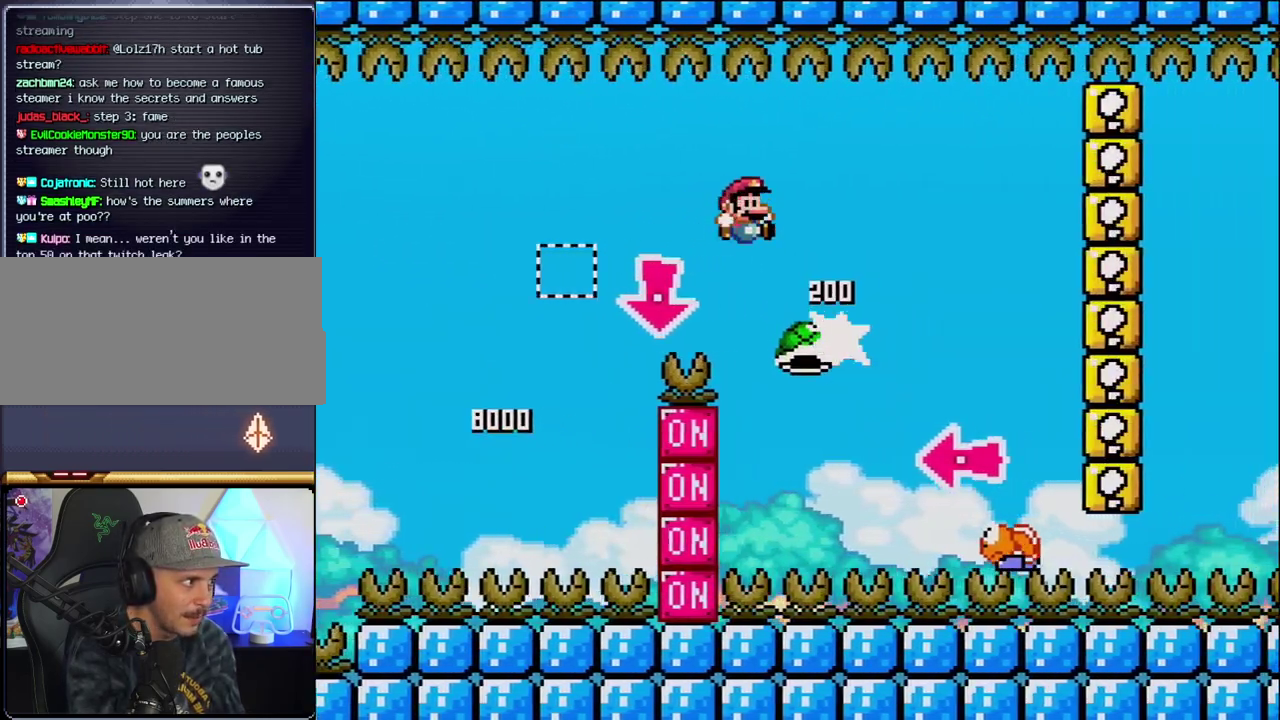
{"buttons": ["B", "Y", "DPAD_LEFT"], "events": [[33, "B", "up"], [33, "DPAD_DOWN", "up"], [183, "B", "down"], [417, "DPAD_LEFT", "down"], [417, "DPAD_RIGHT", "up"]]}
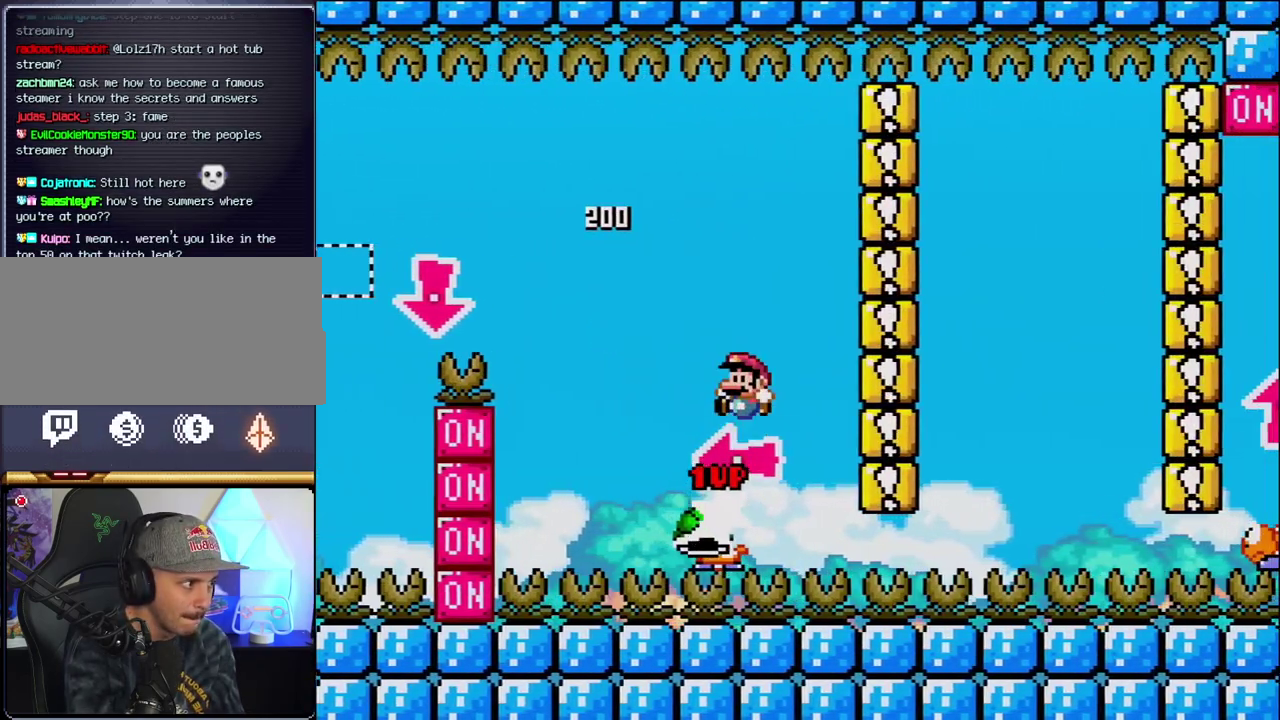
{"buttons": ["DPAD_LEFT"], "events": [[67, "Y", "up"], [100, "DPAD_LEFT", "up"], [217, "Y", "down"], [250, "DPAD_RIGHT", "down"], [417, "B", "up"], [417, "DPAD_RIGHT", "up"], [417, "Y", "up"], [500, "DPAD_LEFT", "down"]]}
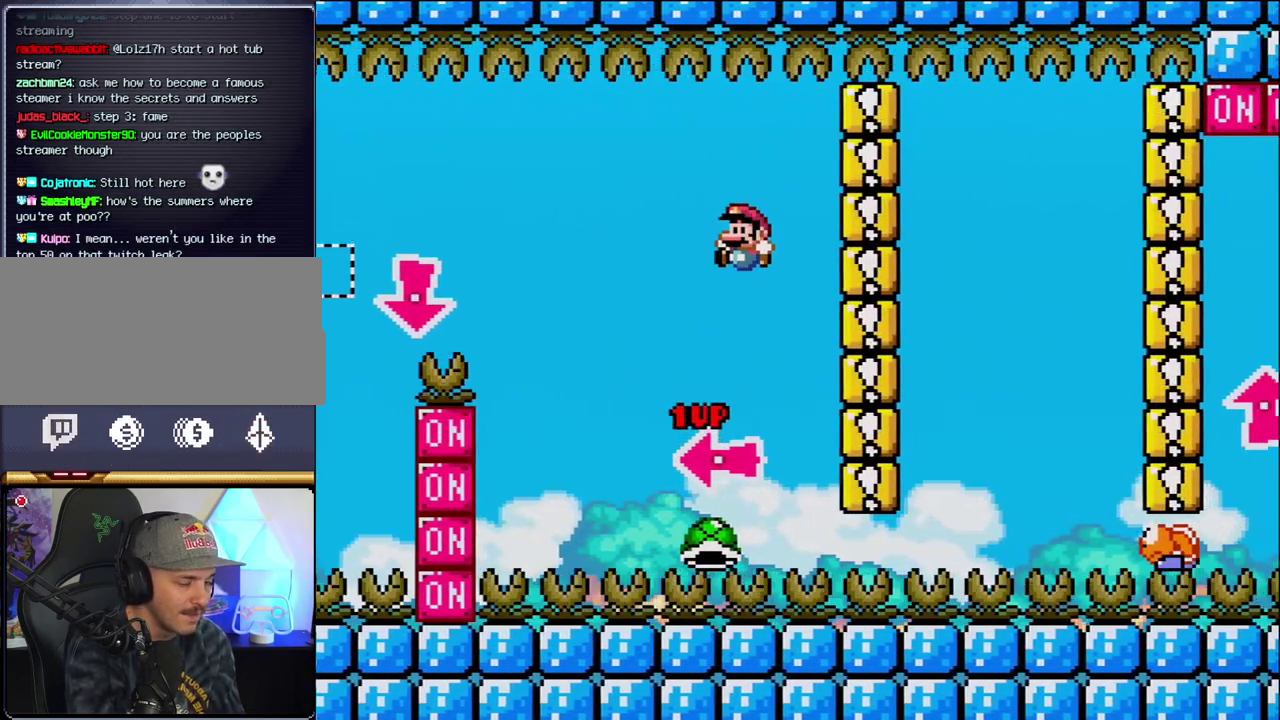
{"buttons": [], "events": [[167, "DPAD_LEFT", "up"], [317, "B", "down"], [433, "B", "up"]]}
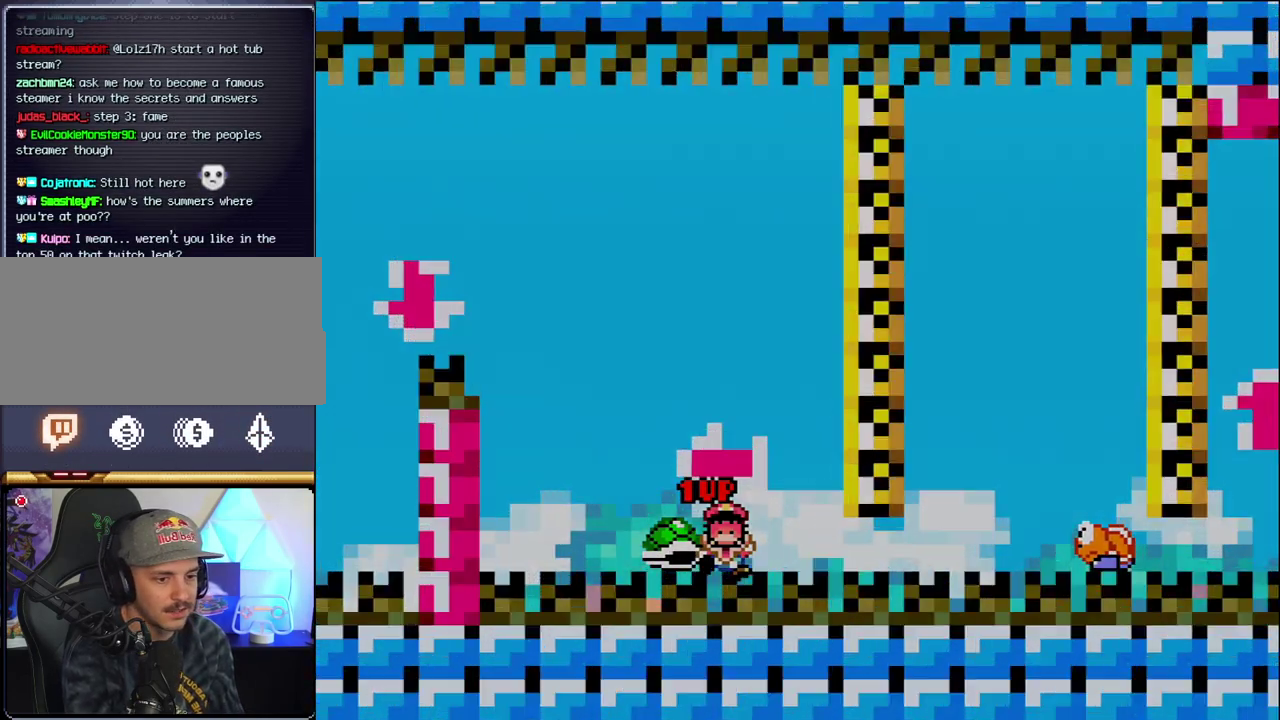
{"buttons": [], "events": [[67, "B", "down"], [183, "B", "up"], [317, "B", "down"], [433, "B", "up"]]}
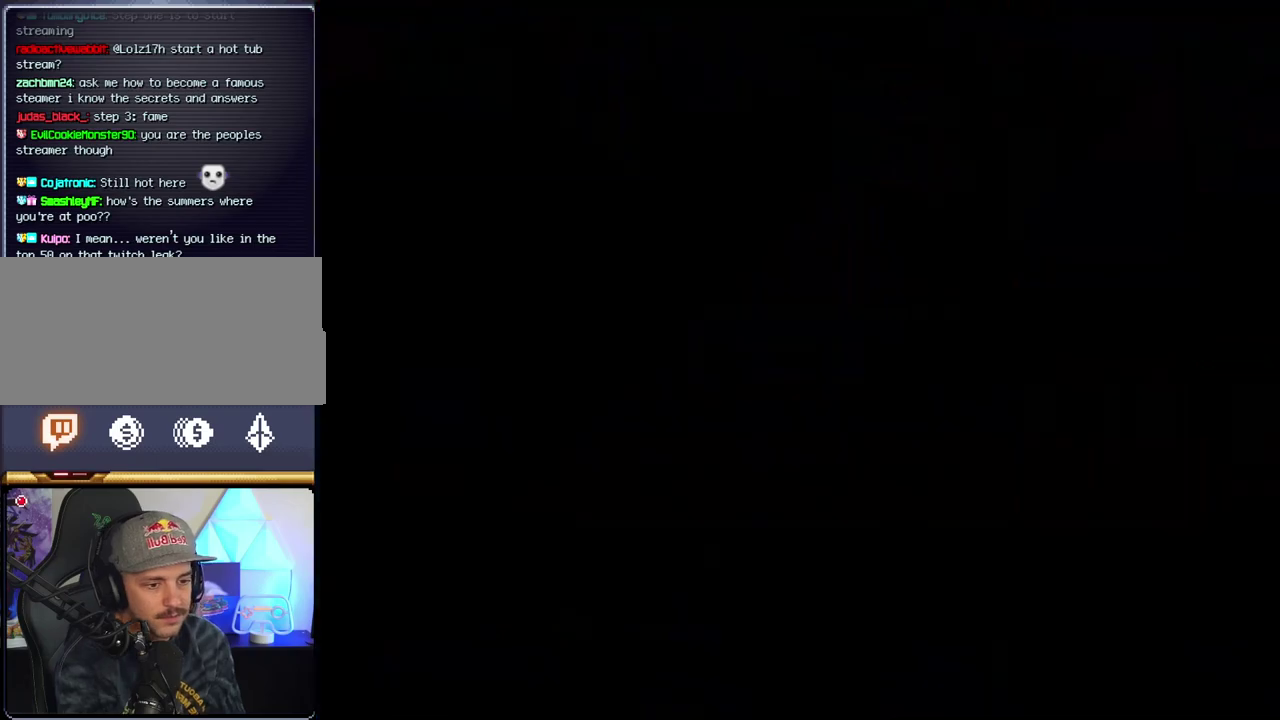
{"buttons": [], "events": []}
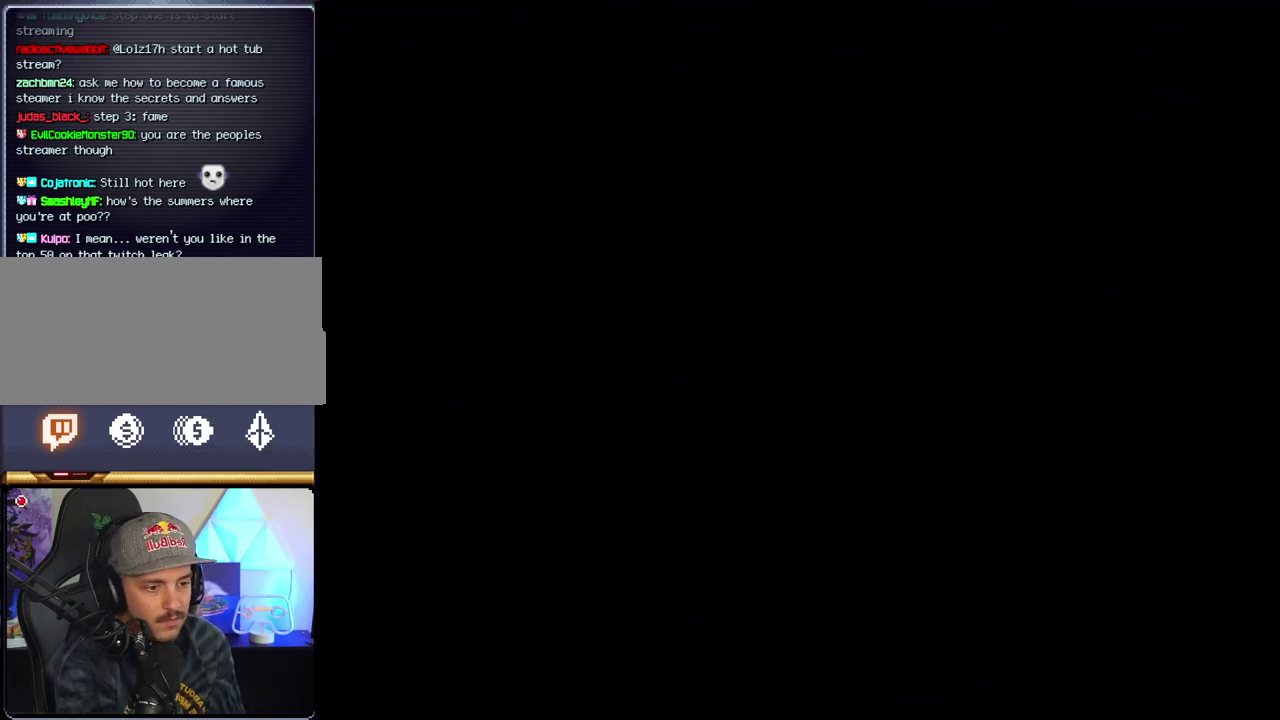
{"buttons": [], "events": []}
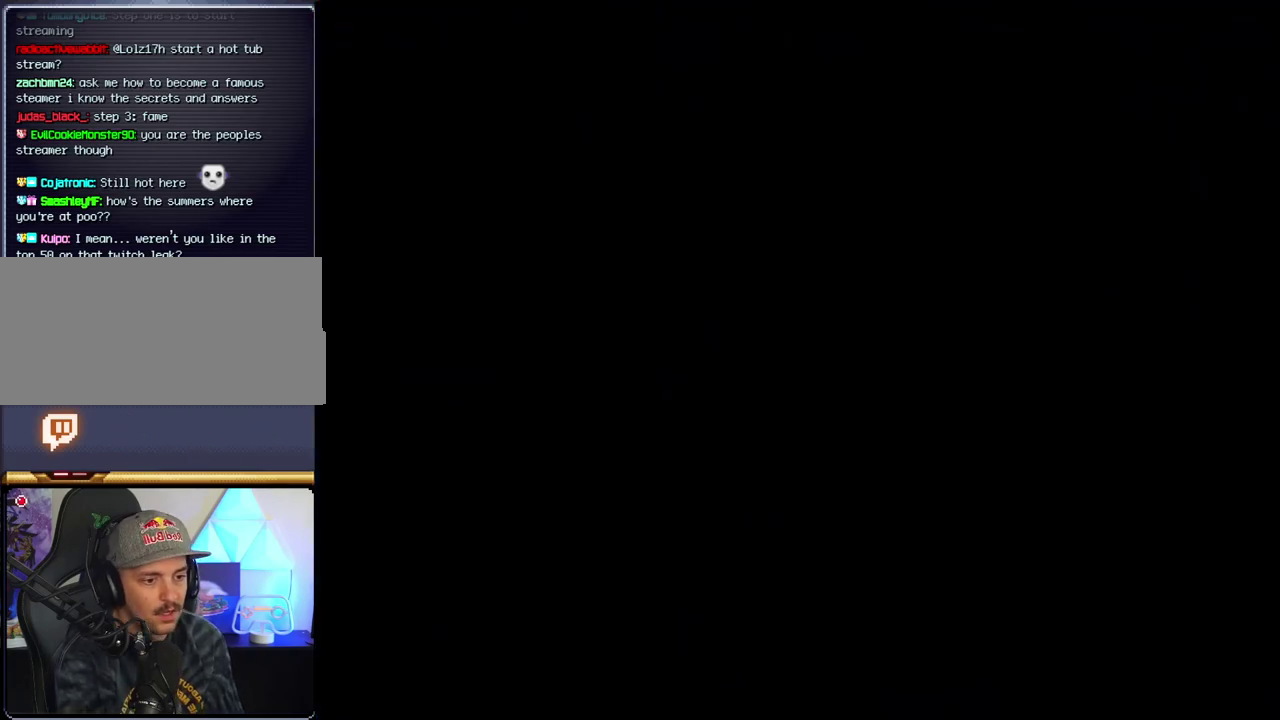
{"buttons": [], "events": []}
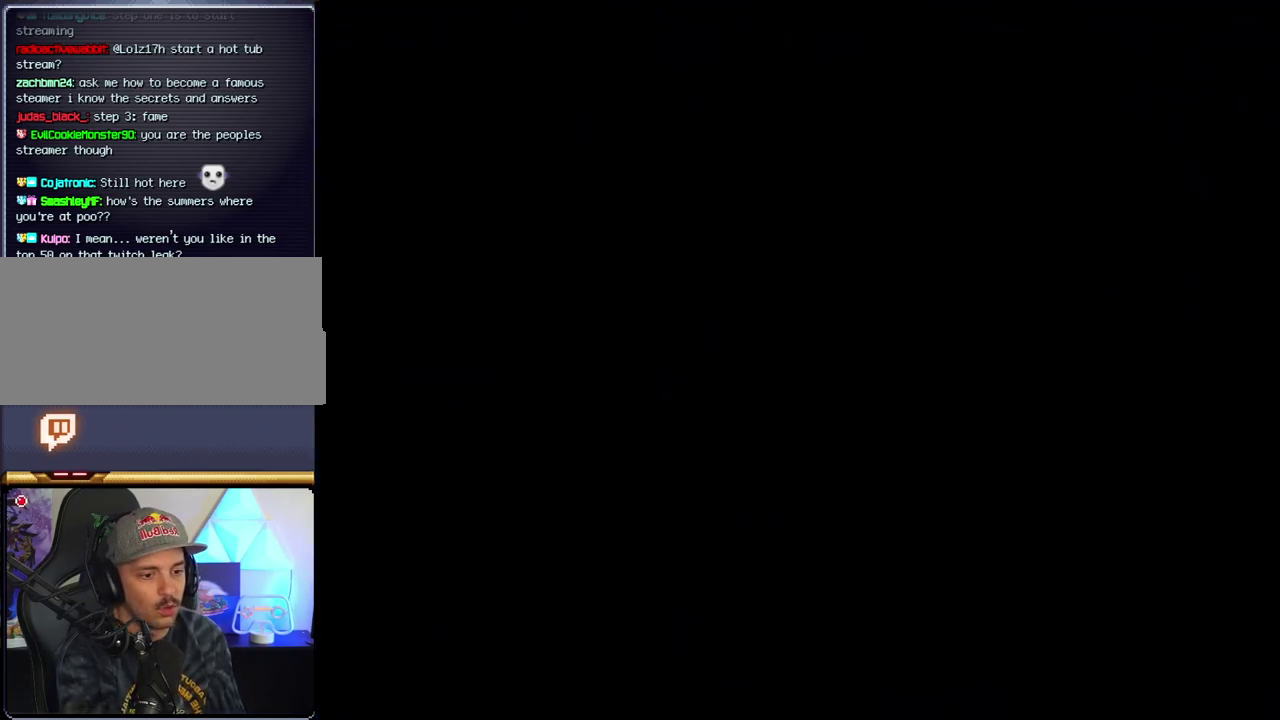
{"buttons": ["B"], "events": [[133, "B", "down"]]}
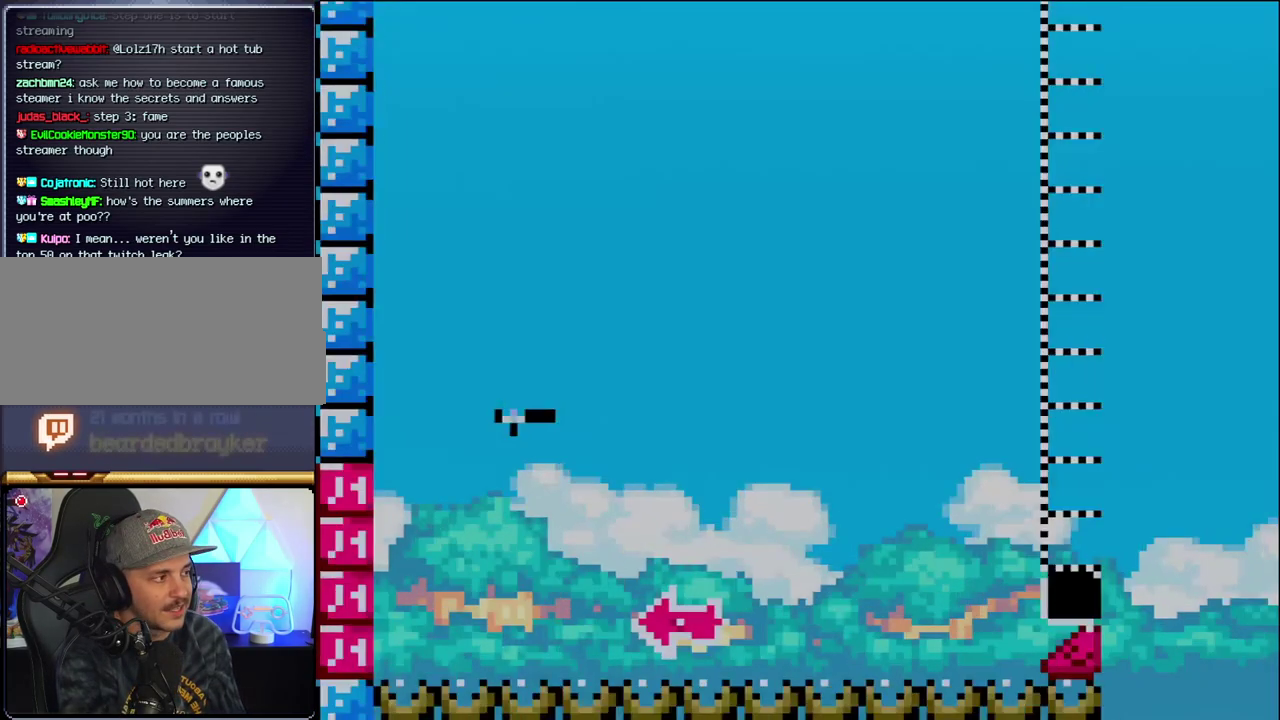
{"buttons": ["B", "DPAD_RIGHT"], "events": [[67, "DPAD_LEFT", "down"], [383, "DPAD_LEFT", "up"], [433, "DPAD_RIGHT", "down"]]}
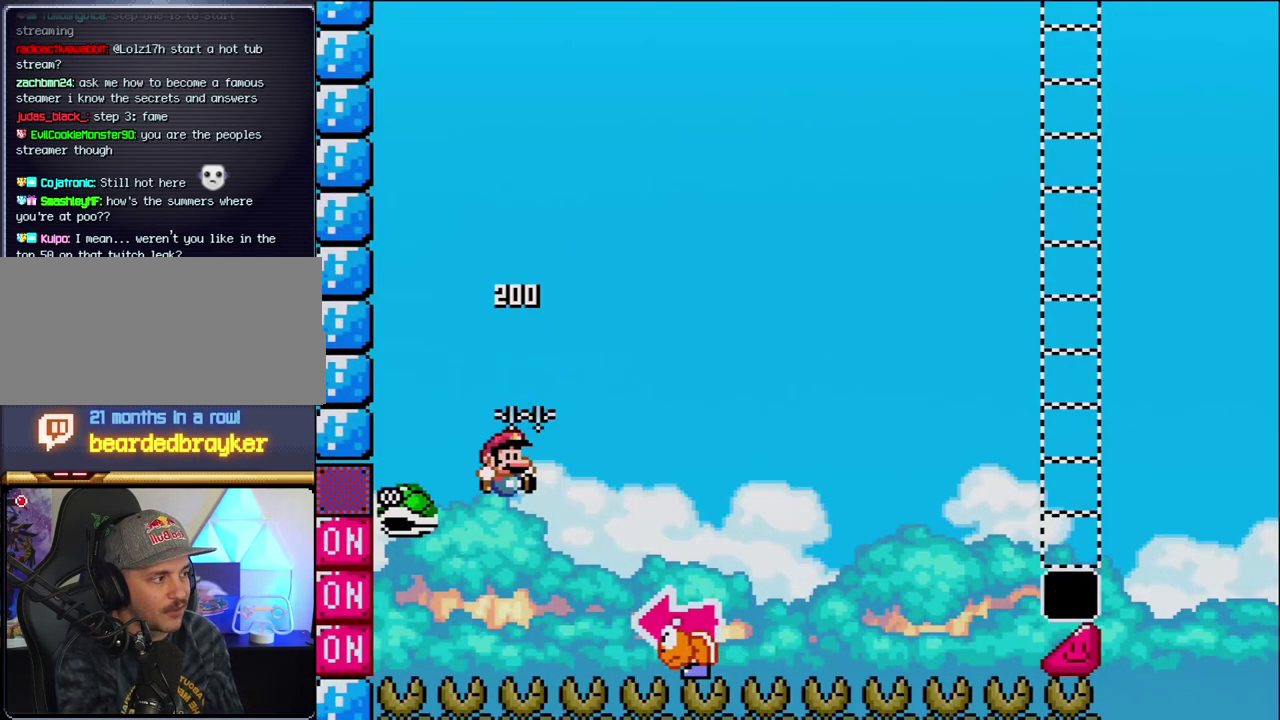
{"buttons": ["B", "Y", "DPAD_LEFT"], "events": [[100, "Y", "down"], [417, "DPAD_RIGHT", "up"], [433, "DPAD_LEFT", "down"]]}
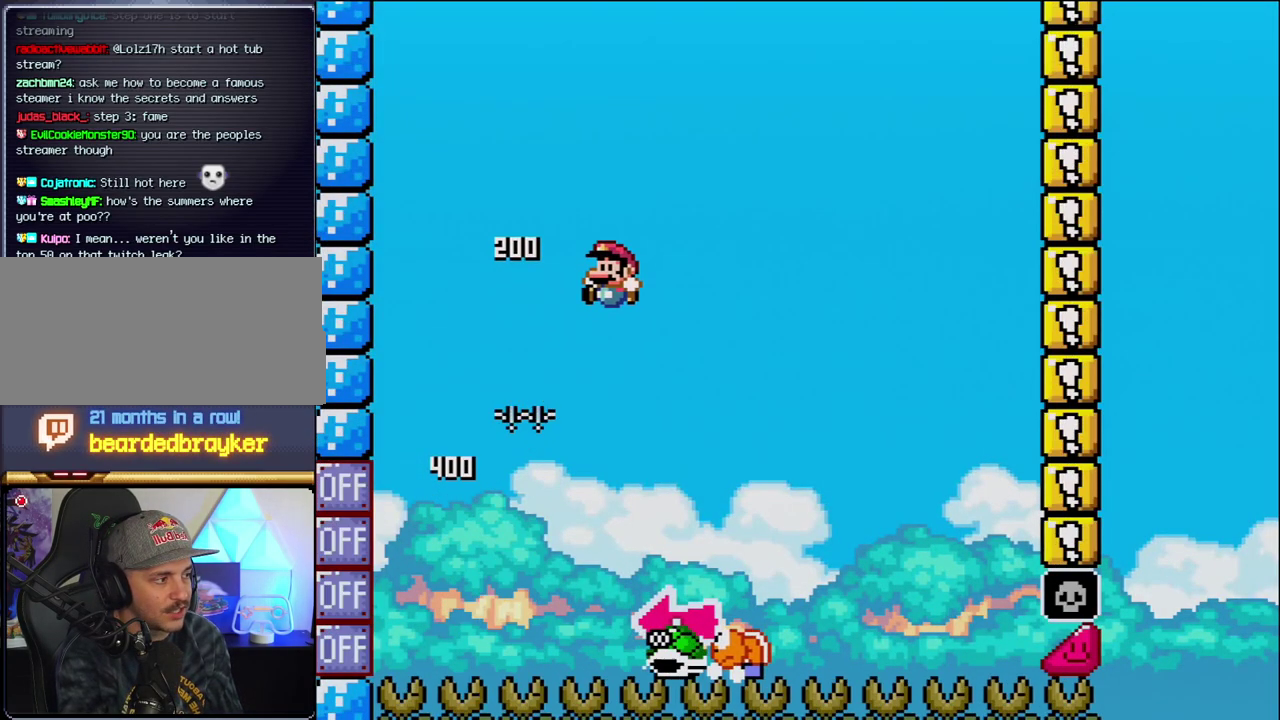
{"buttons": ["B", "Y", "DPAD_RIGHT"], "events": [[100, "DPAD_LEFT", "up"], [133, "B", "up"], [167, "DPAD_RIGHT", "down"], [433, "B", "down"]]}
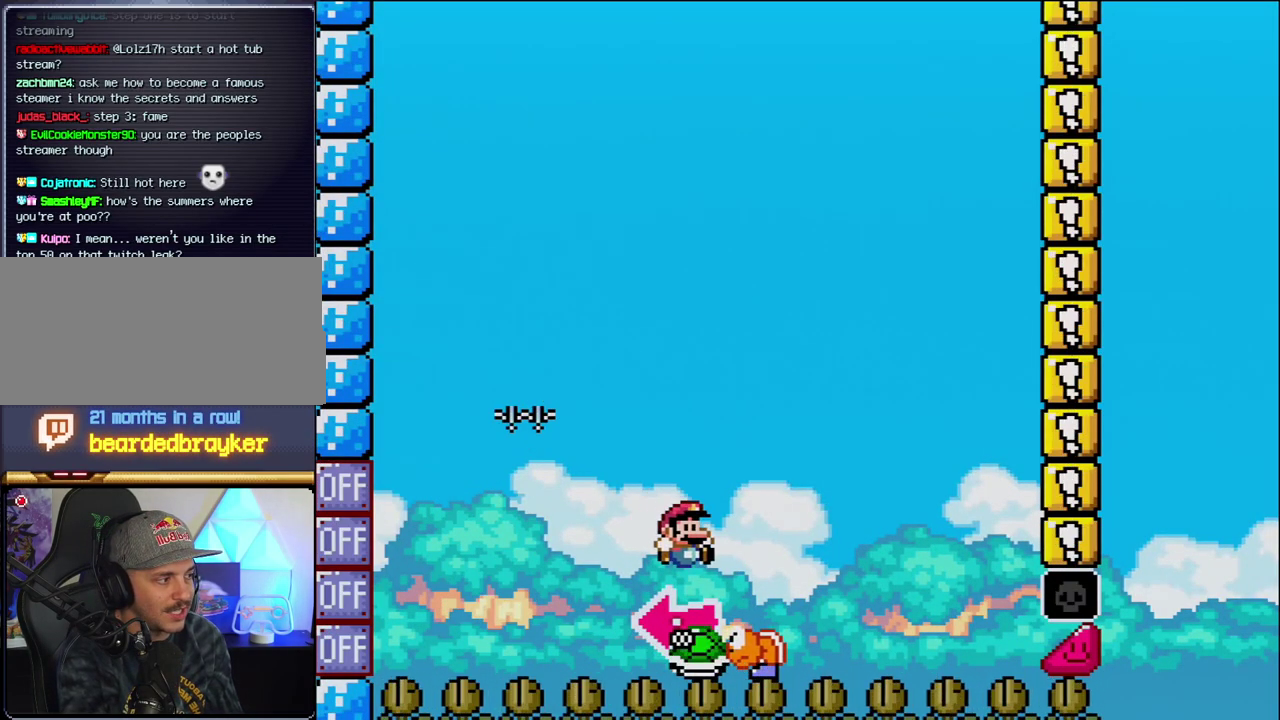
{"buttons": ["B", "Y", "DPAD_RIGHT"], "events": [[33, "DPAD_RIGHT", "up"], [67, "DPAD_LEFT", "down"], [217, "Y", "up"], [250, "DPAD_LEFT", "up"], [383, "Y", "down"], [500, "DPAD_RIGHT", "down"]]}
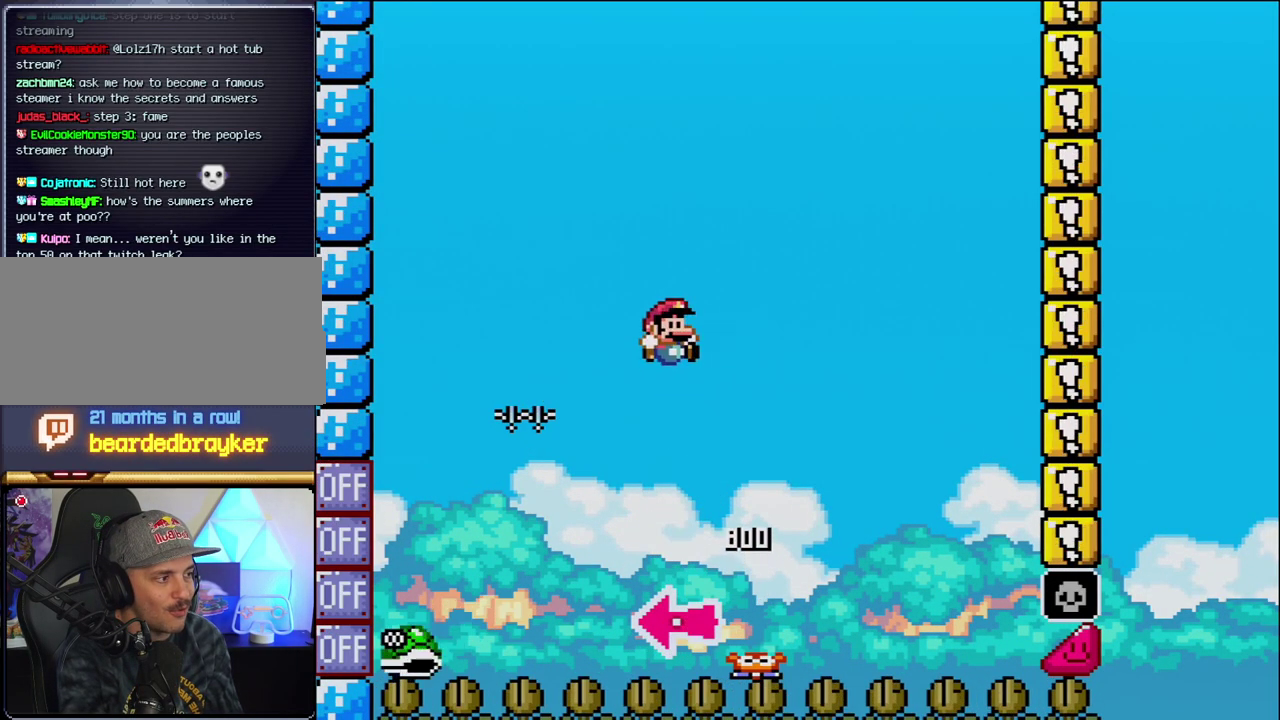
{"buttons": ["B", "Y", "DPAD_RIGHT"], "events": [[250, "DPAD_RIGHT", "up"], [417, "DPAD_RIGHT", "down"]]}
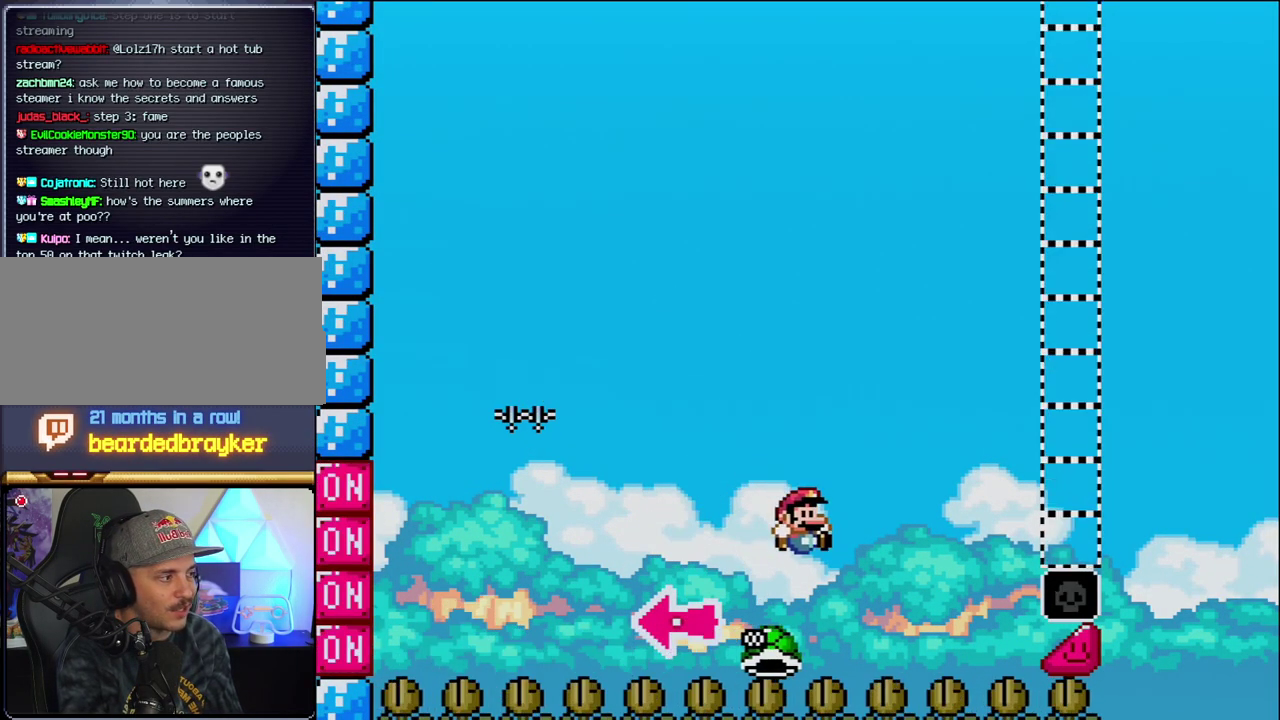
{"buttons": ["B", "Y", "DPAD_RIGHT"], "events": []}